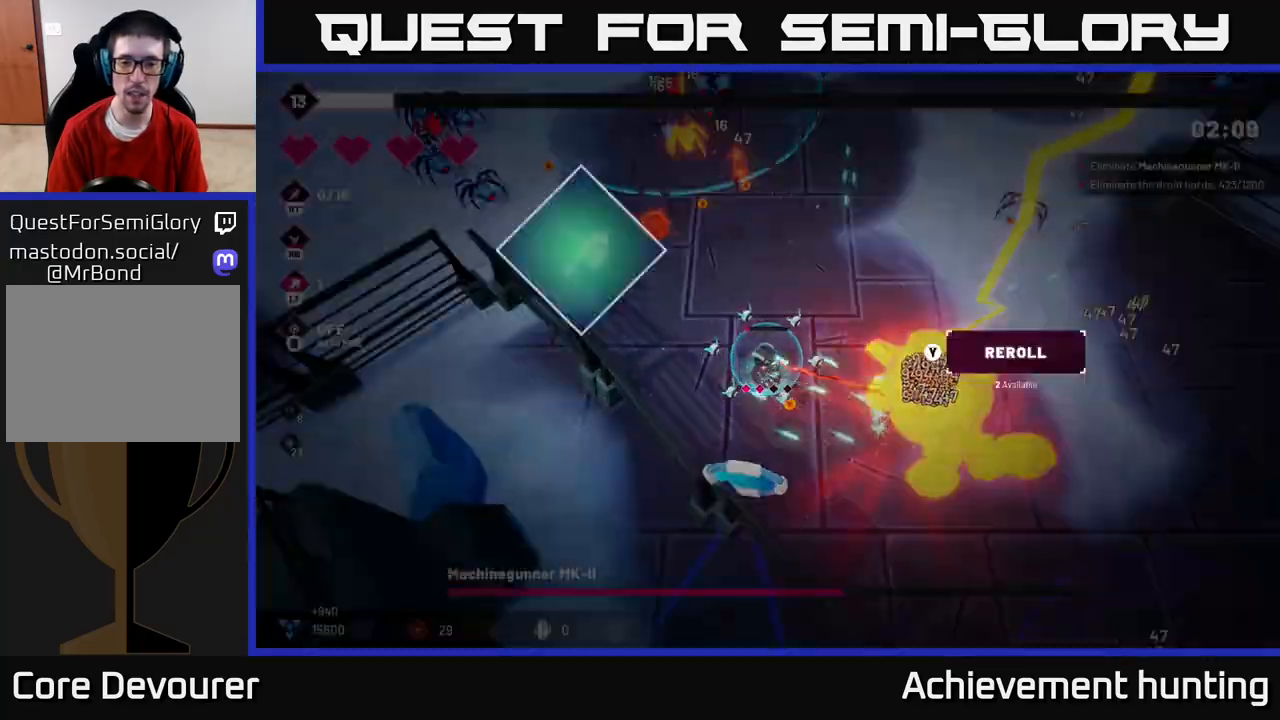
Gameplay with a controller (Xbox layout); each line is a JSON object with the inputs held at the frame after it. "events" lists button and stick changes between this image and that frame as [ms after this image, input, new state], when the widget could be followed in between.
{"buttons": [], "left_stick": "center", "right_stick": "center", "events": [[100, "left_stick", "up-right"], [383, "R2", "up"], [383, "left_stick", "center"], [467, "right_stick", "center"]]}
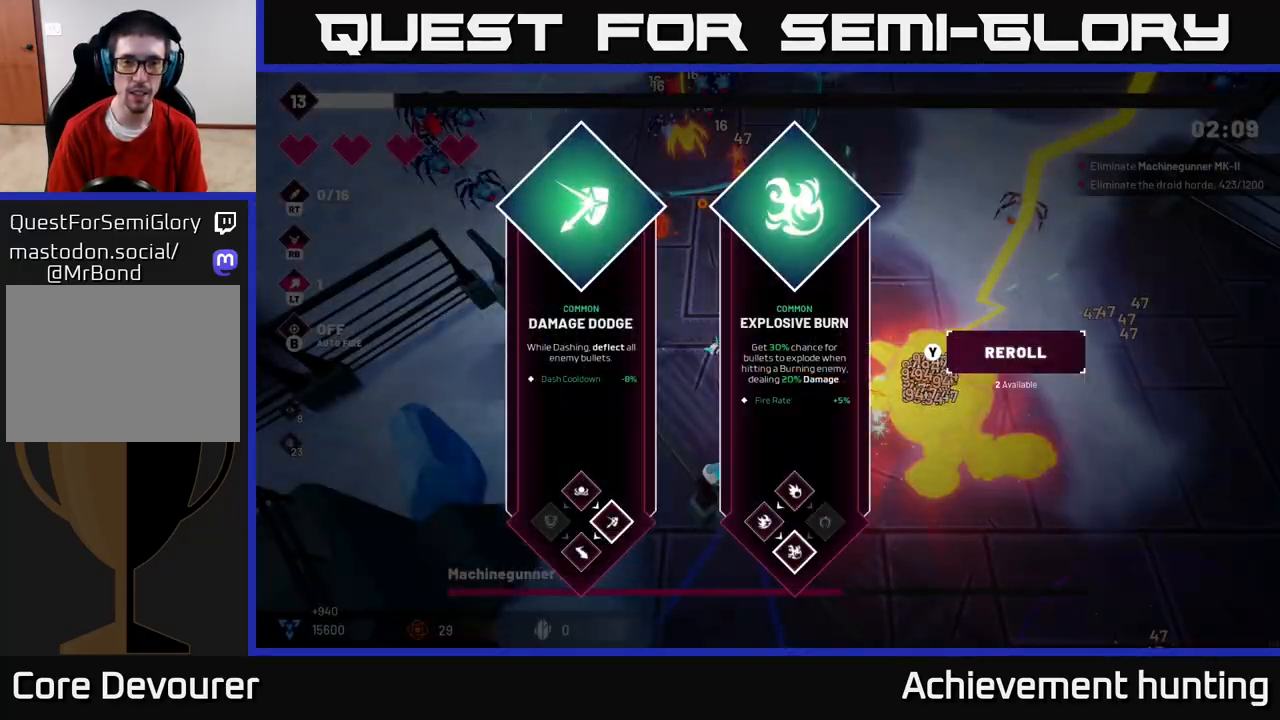
{"buttons": [], "left_stick": "right", "right_stick": "center", "events": [[483, "left_stick", "right"]]}
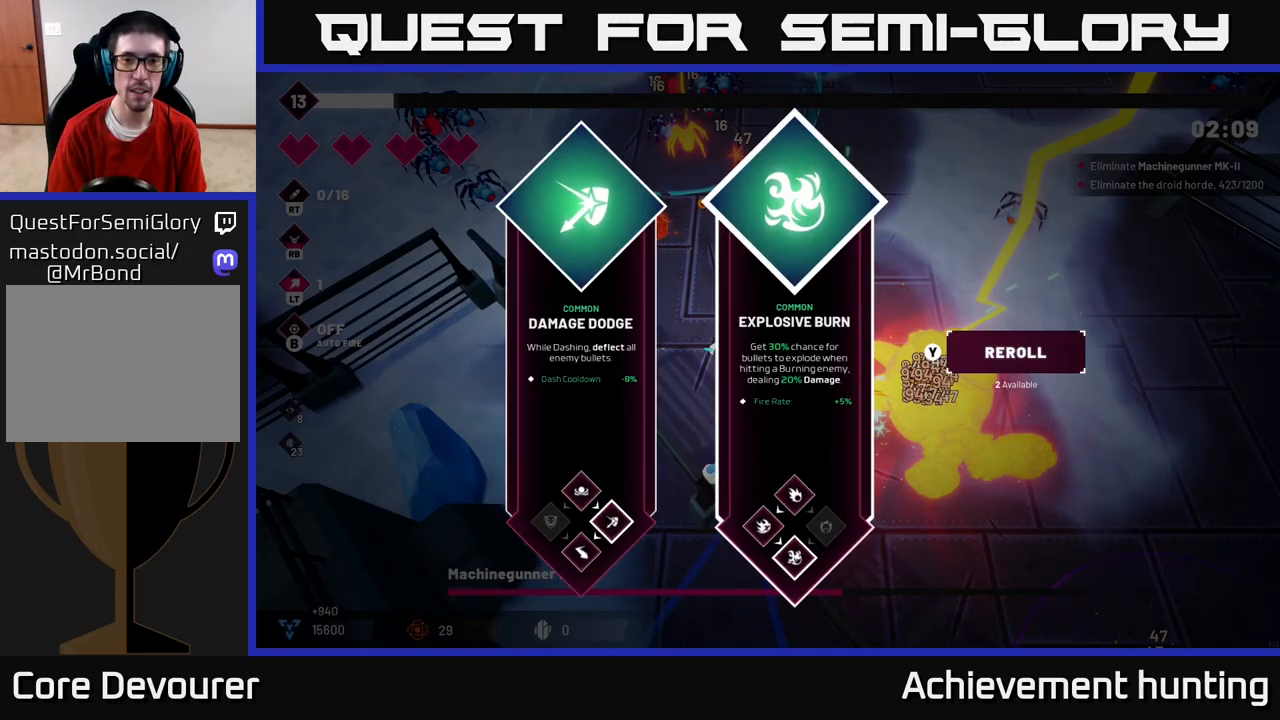
{"buttons": [], "left_stick": "right", "right_stick": "center", "events": [[183, "left_stick", "center"], [283, "left_stick", "left"], [467, "left_stick", "right"]]}
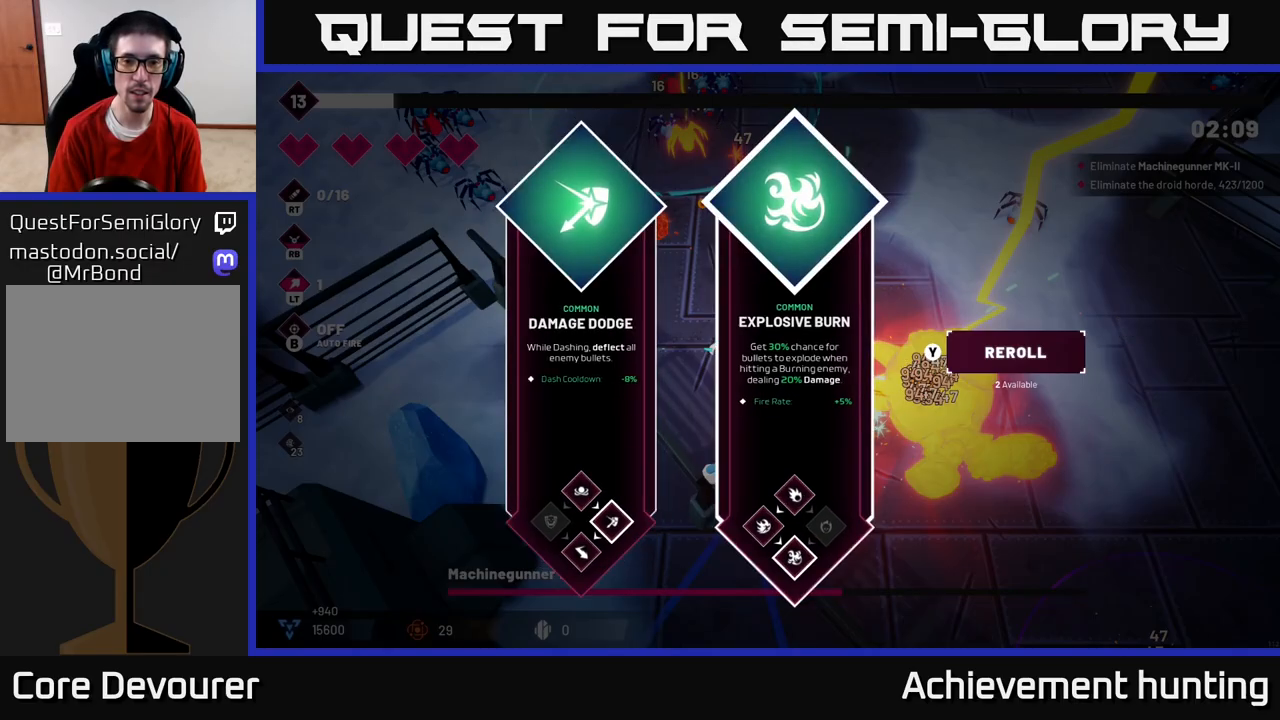
{"buttons": ["R2"], "left_stick": "up-right", "right_stick": "down-right", "events": [[67, "A", "down"], [150, "A", "up"], [183, "left_stick", "up-right"], [233, "R2", "down"], [300, "right_stick", "down-right"]]}
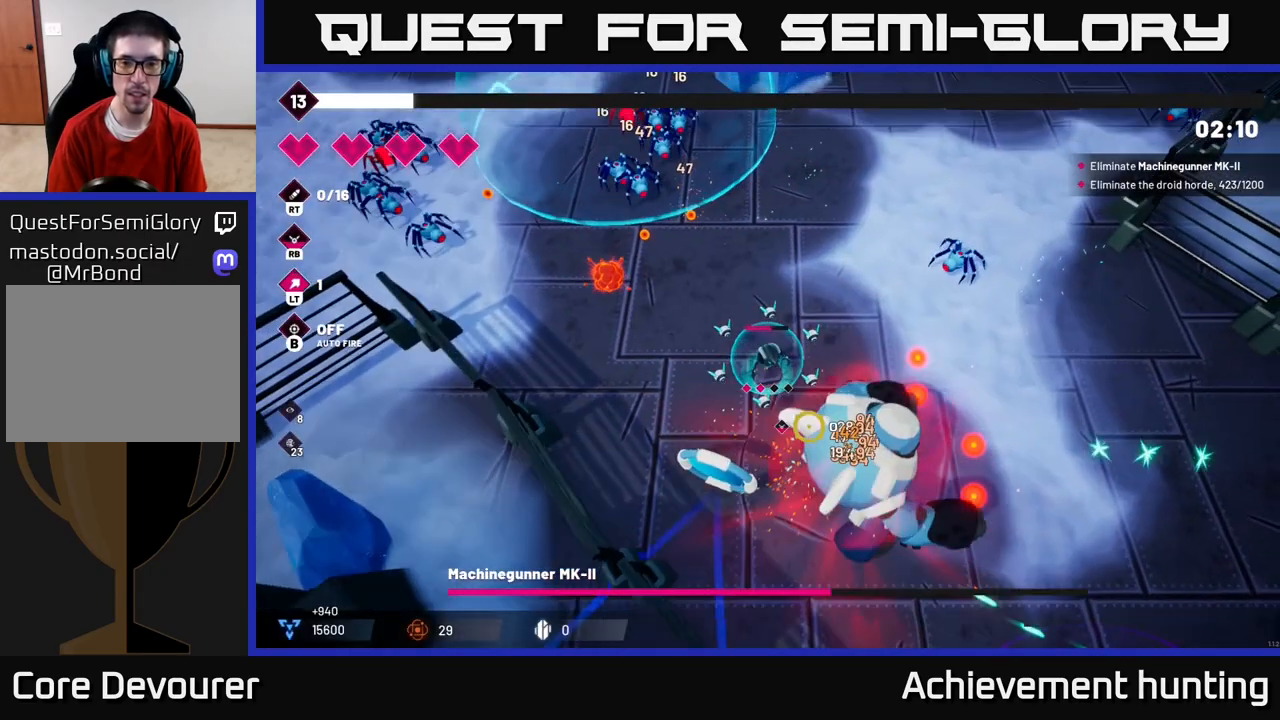
{"buttons": ["R2"], "left_stick": "right", "right_stick": "down", "events": [[200, "left_stick", "right"], [267, "right_stick", "down"]]}
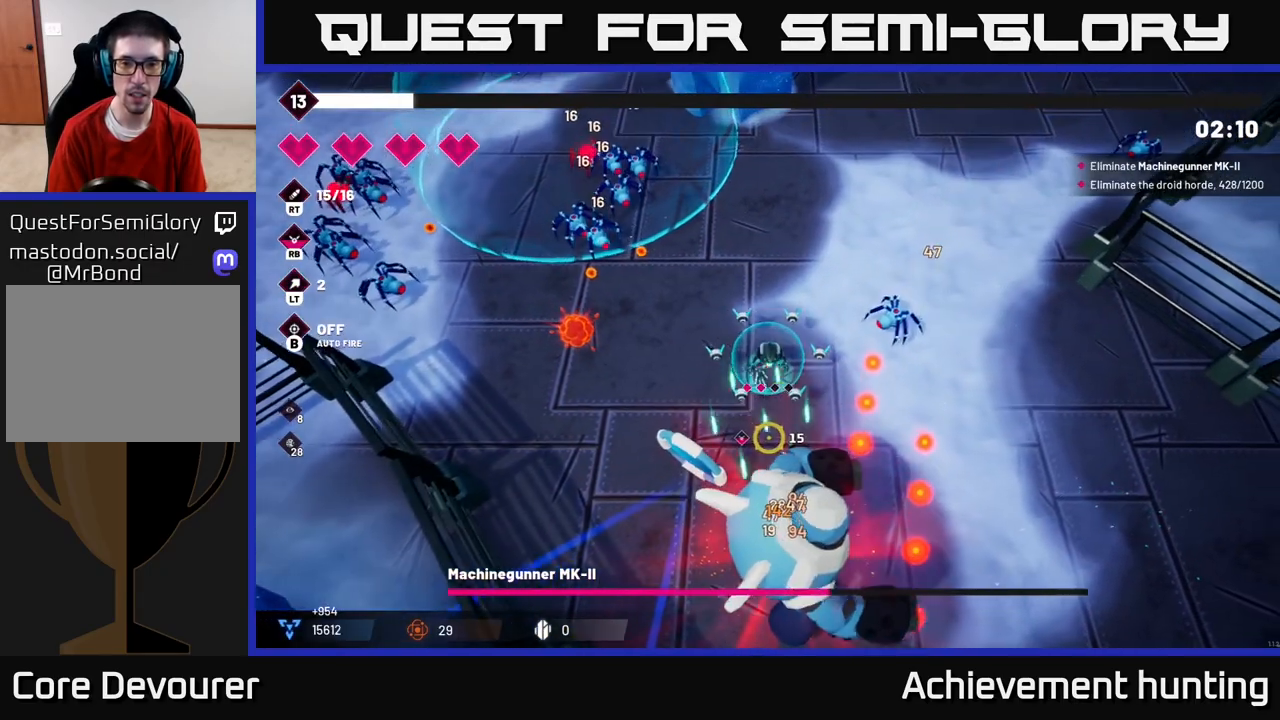
{"buttons": ["R2"], "left_stick": "left", "right_stick": "down", "events": [[17, "left_stick", "down-right"], [117, "left_stick", "down"], [217, "left_stick", "down-right"], [433, "left_stick", "left"]]}
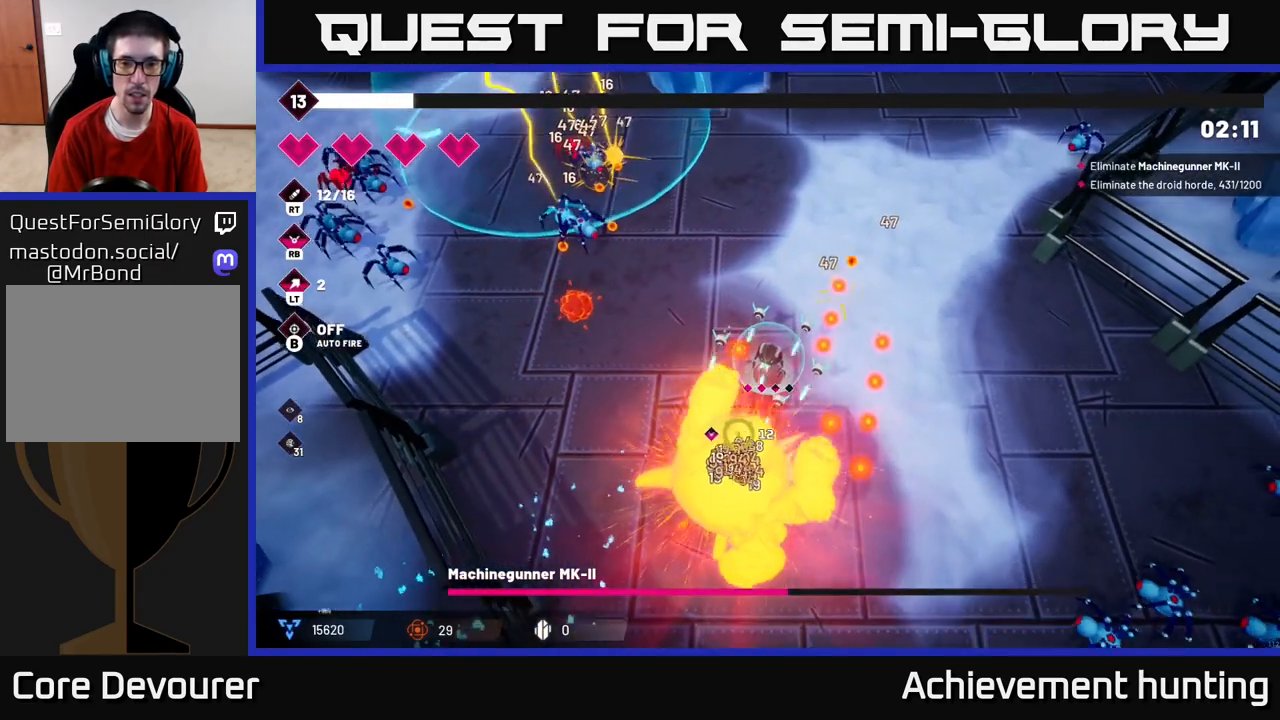
{"buttons": ["R2"], "left_stick": "up-left", "right_stick": "down", "events": [[50, "left_stick", "up-left"]]}
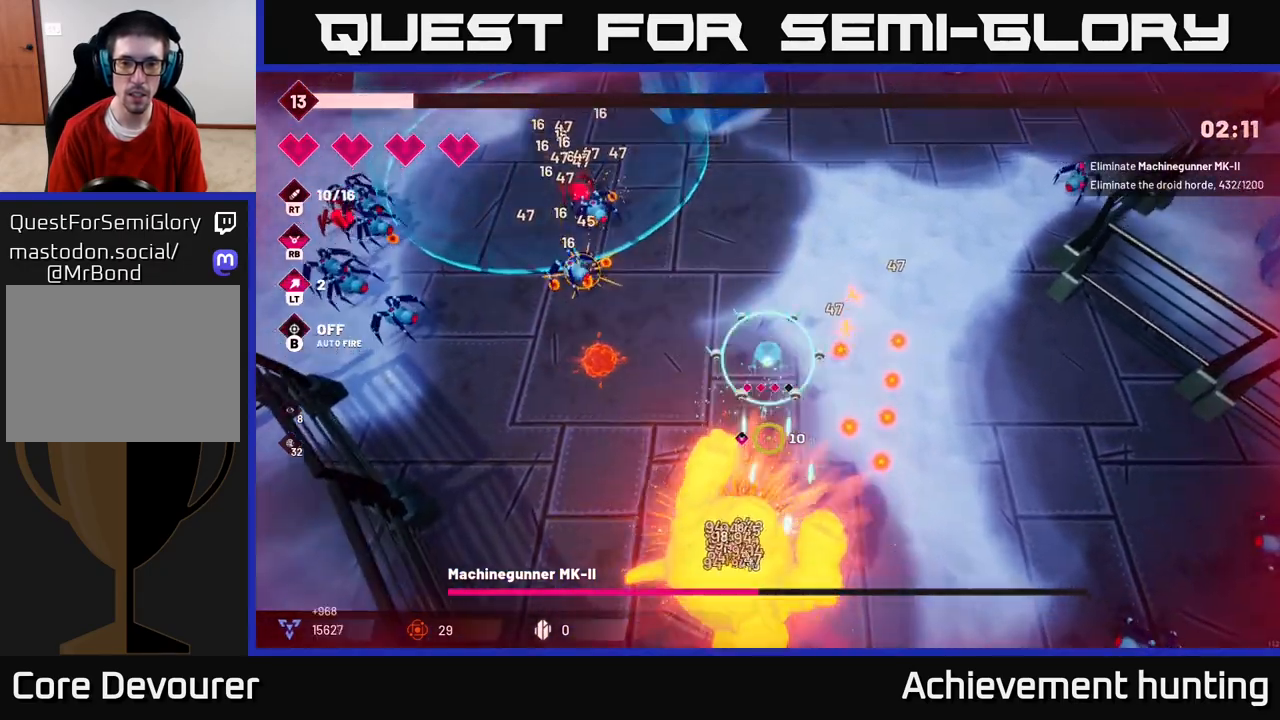
{"buttons": ["R2"], "left_stick": "down", "right_stick": "down", "events": [[350, "left_stick", "center"], [400, "left_stick", "down"]]}
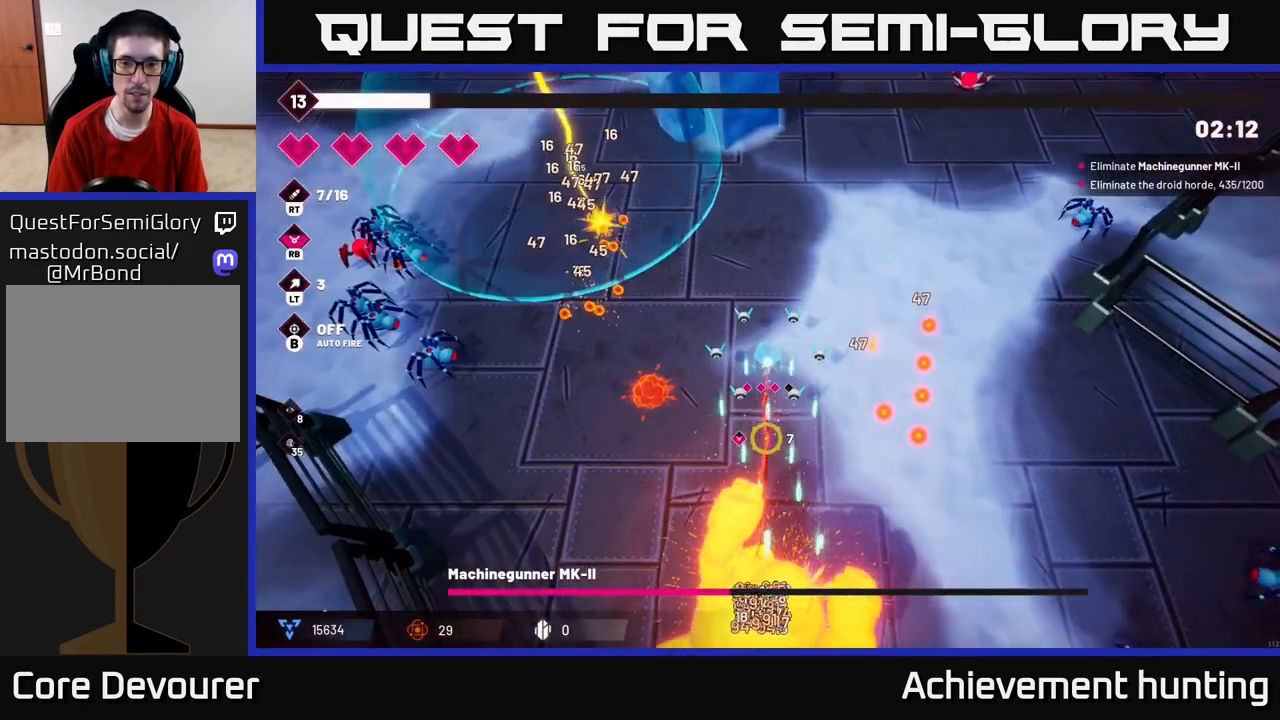
{"buttons": ["R2"], "left_stick": "up", "right_stick": "down", "events": [[33, "left_stick", "center"], [183, "left_stick", "up-left"], [333, "left_stick", "up"]]}
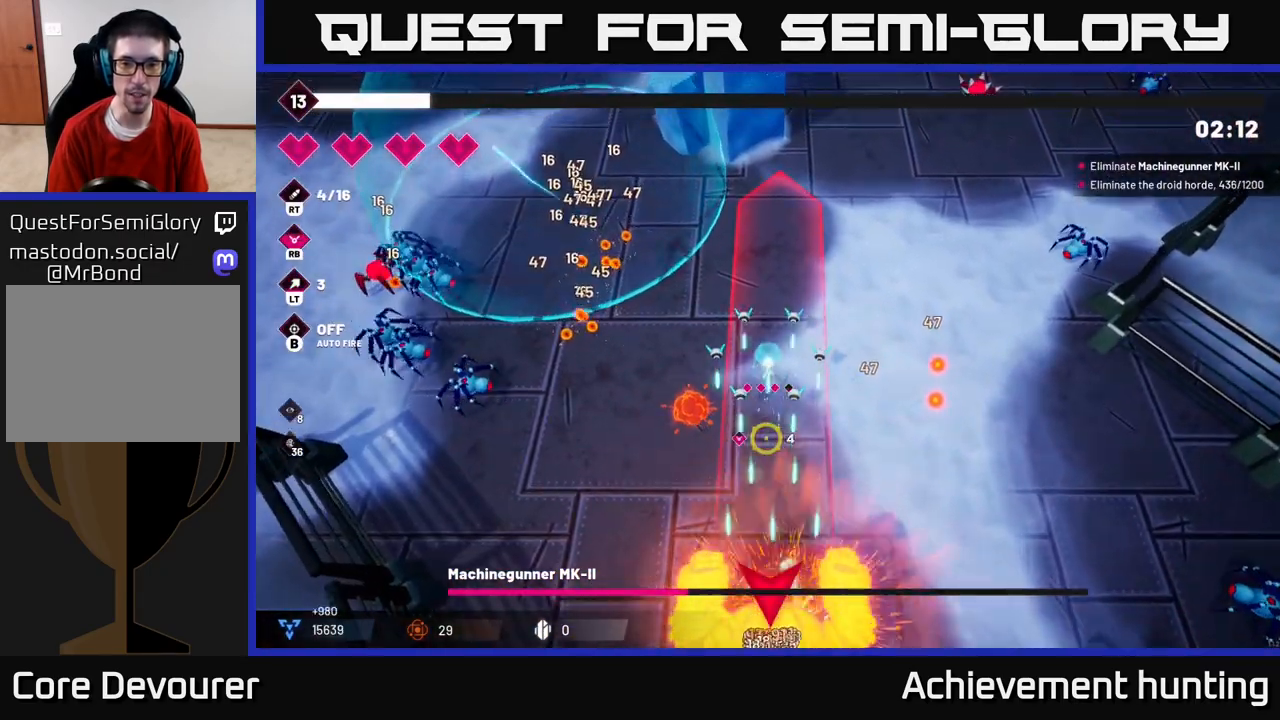
{"buttons": ["R2"], "left_stick": "down-right", "right_stick": "down", "events": [[133, "left_stick", "right"], [217, "left_stick", "down-right"]]}
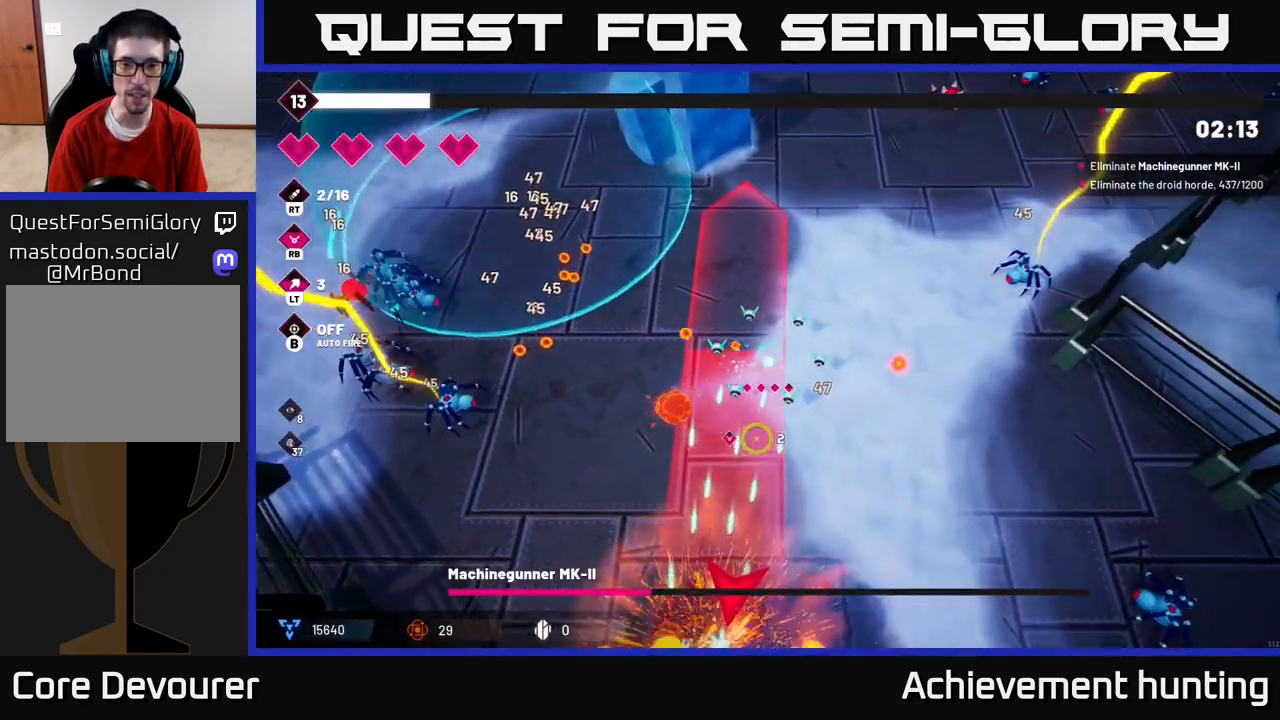
{"buttons": ["R2"], "left_stick": "down-right", "right_stick": "down-left", "events": [[83, "L2", "down"], [117, "right_stick", "down-left"], [233, "L2", "up"]]}
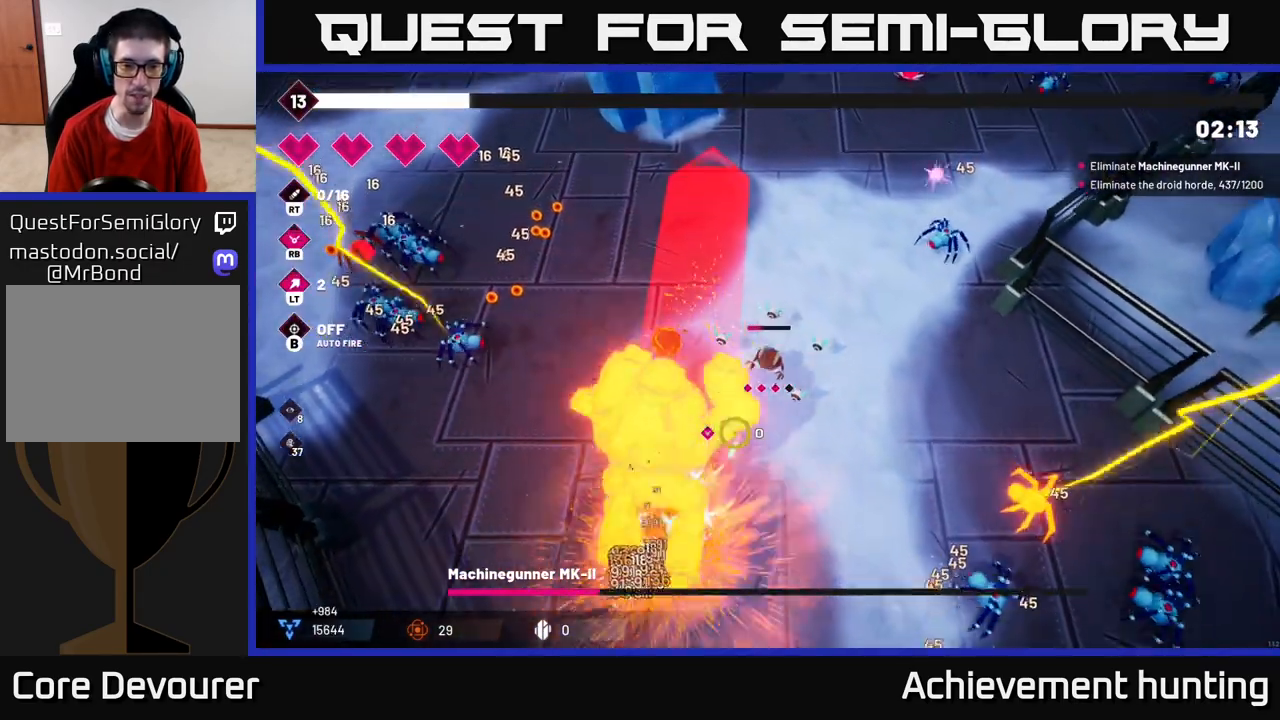
{"buttons": [], "left_stick": "down-left", "right_stick": "up-left", "events": [[333, "right_stick", "up-left"], [383, "R2", "up"], [467, "left_stick", "down-left"]]}
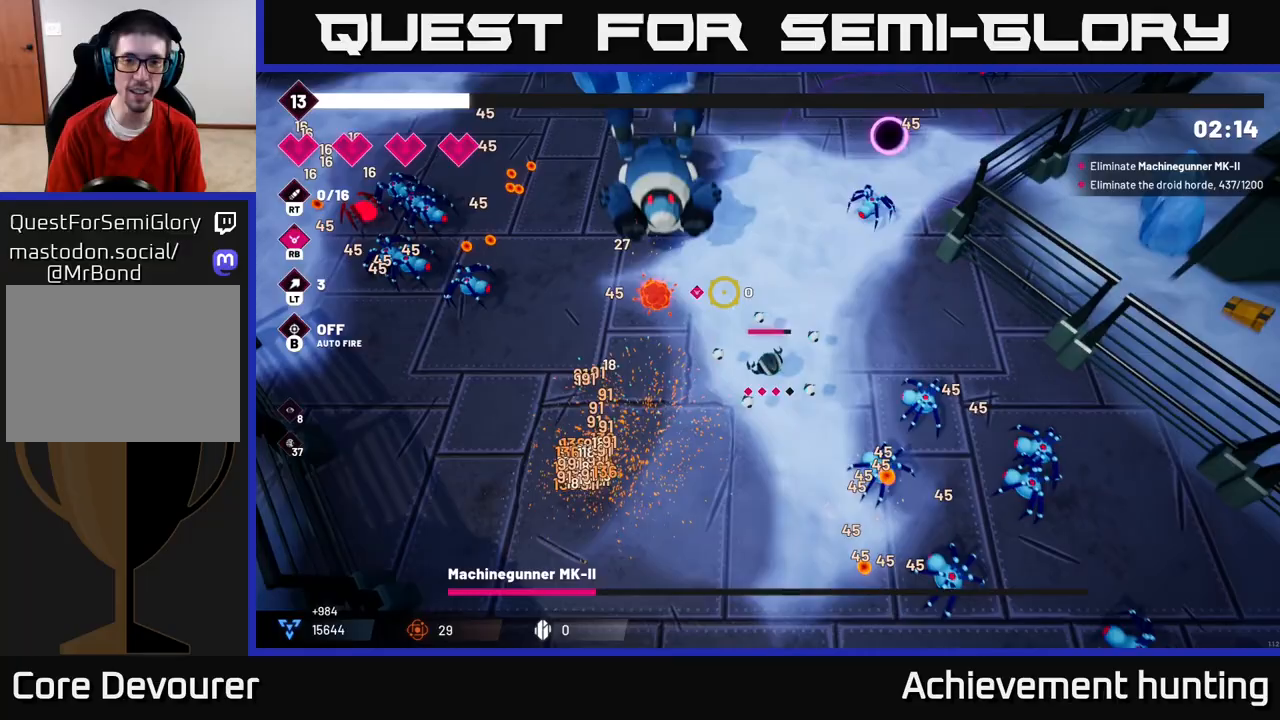
{"buttons": ["R2"], "left_stick": "up-right", "right_stick": "up-left", "events": [[100, "left_stick", "up-left"], [250, "left_stick", "up"], [300, "R2", "down"], [417, "left_stick", "up-right"]]}
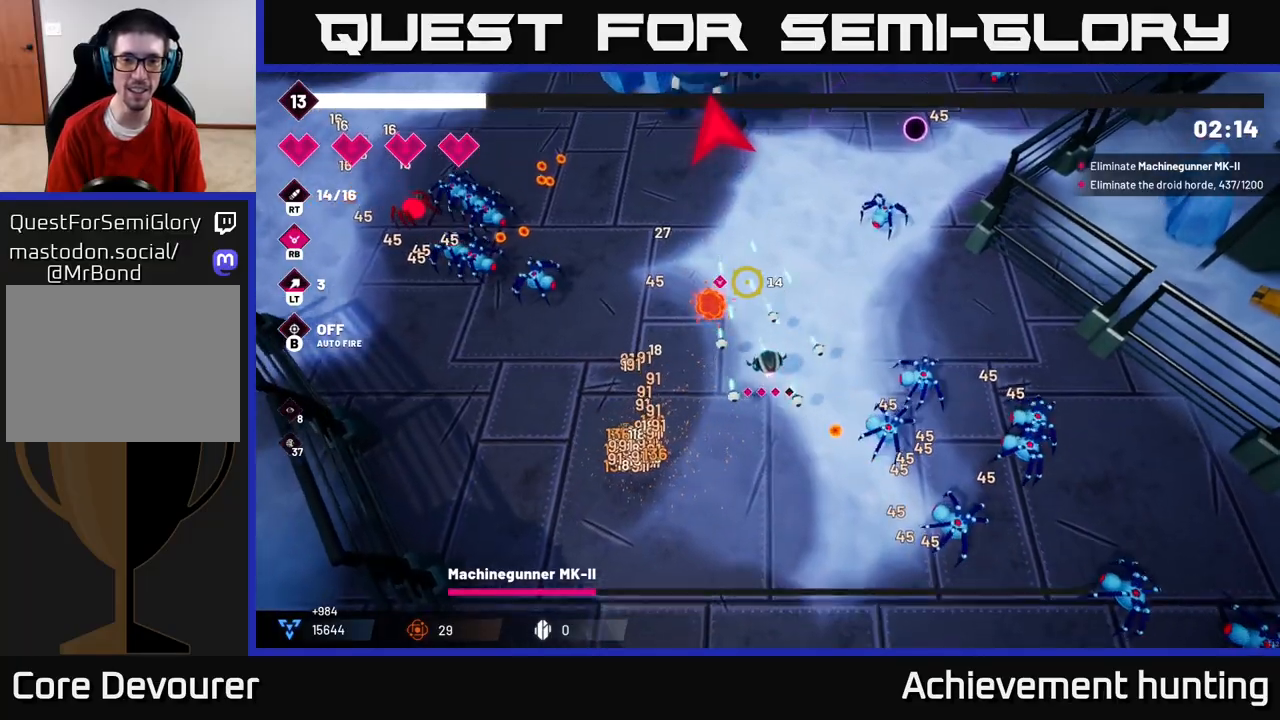
{"buttons": ["R2"], "left_stick": "up", "right_stick": "up-left", "events": [[417, "left_stick", "up"]]}
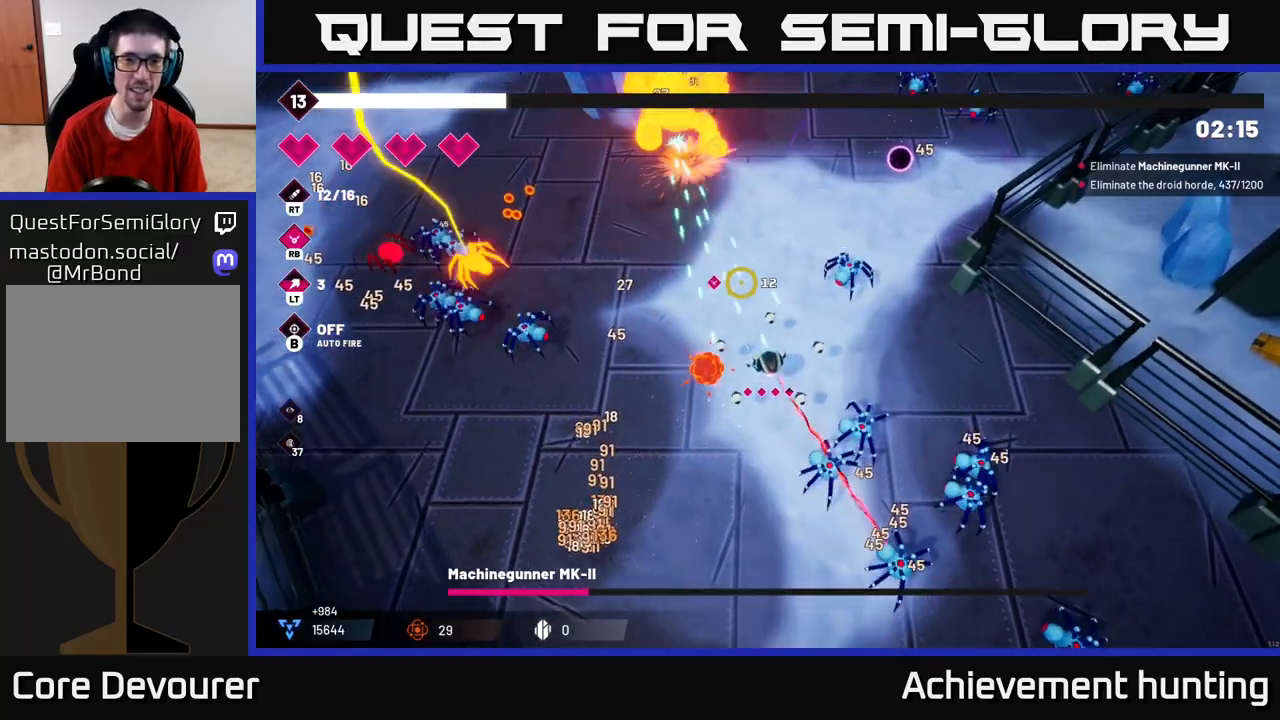
{"buttons": ["R2"], "left_stick": "up-left", "right_stick": "up-left", "events": [[350, "left_stick", "up-left"]]}
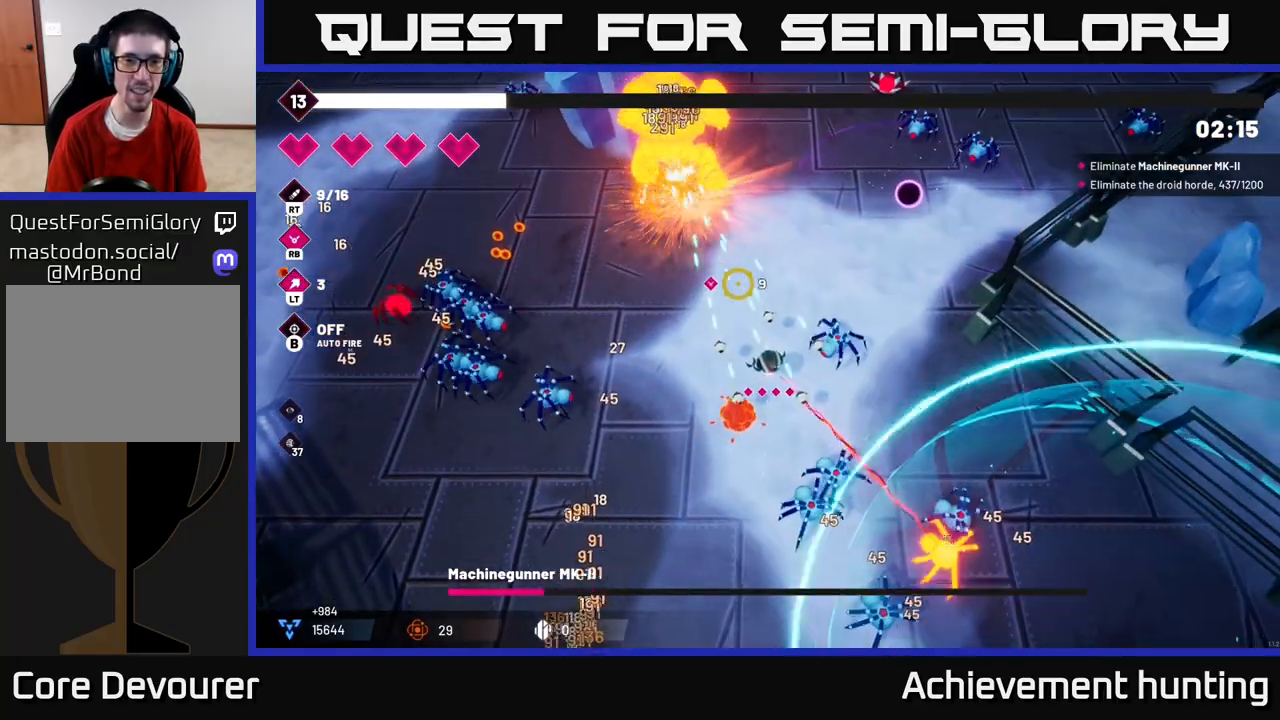
{"buttons": ["R2"], "left_stick": "up-left", "right_stick": "up-left", "events": []}
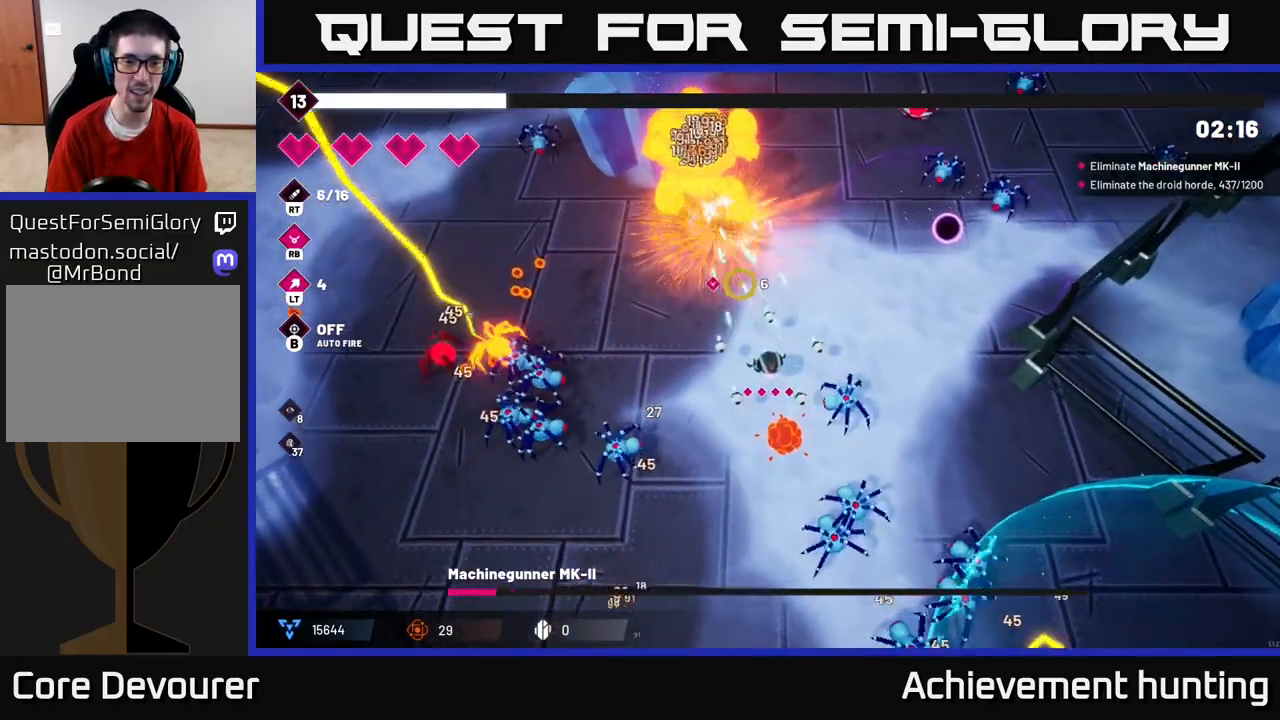
{"buttons": ["R2"], "left_stick": "up-left", "right_stick": "up", "events": [[17, "right_stick", "up"]]}
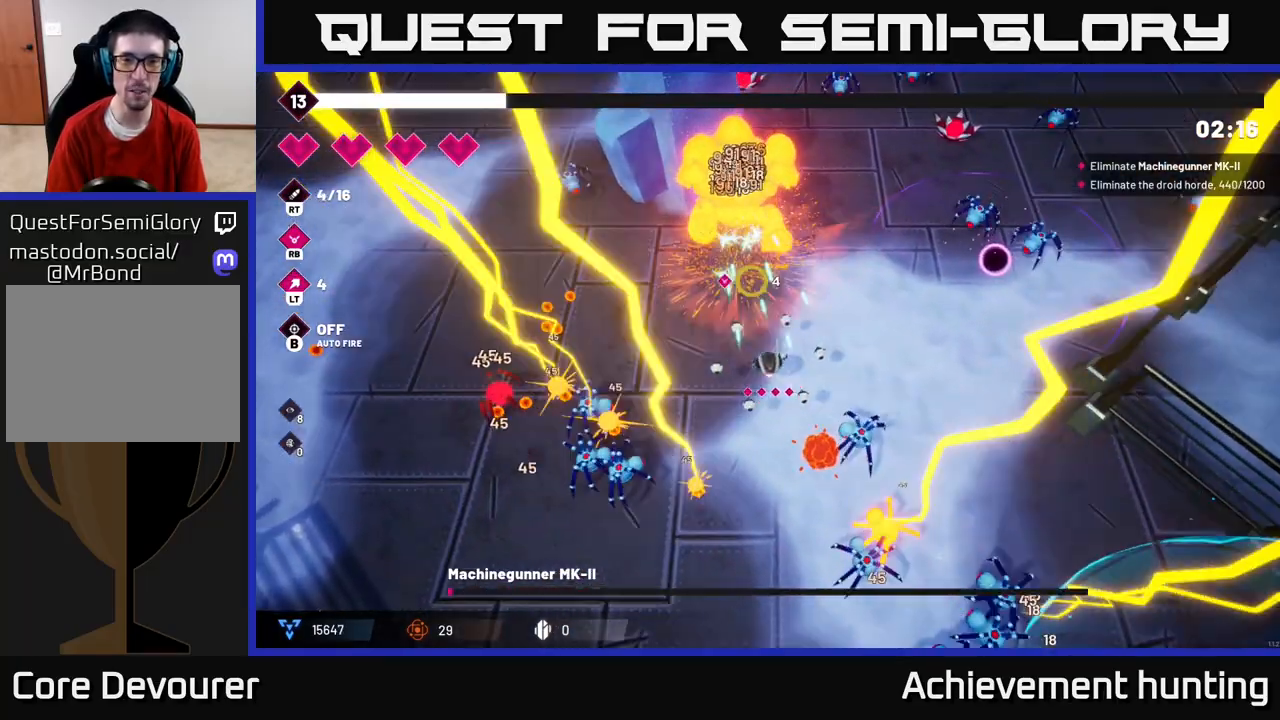
{"buttons": ["R2"], "left_stick": "left", "right_stick": "left", "events": [[217, "R2", "up"], [417, "right_stick", "left"], [483, "left_stick", "left"], [500, "R2", "down"]]}
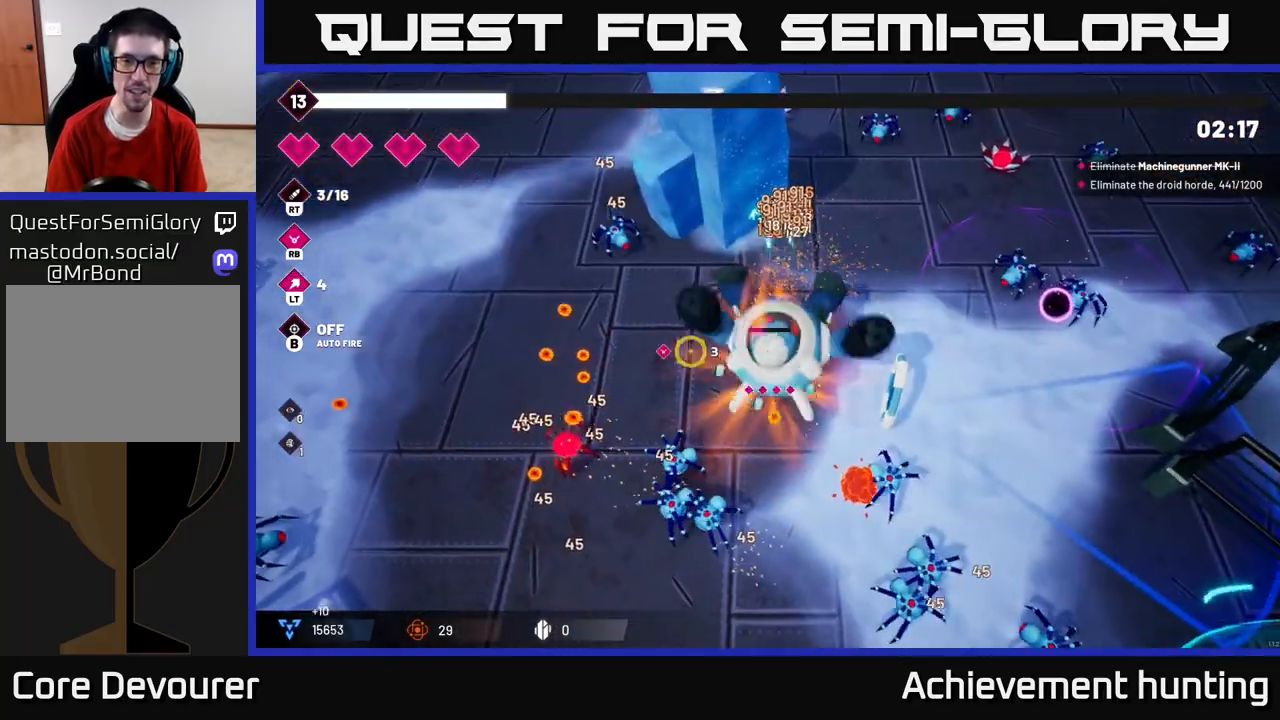
{"buttons": ["R2"], "left_stick": "up-left", "right_stick": "up-left", "events": [[17, "right_stick", "up-left"], [283, "left_stick", "up-left"]]}
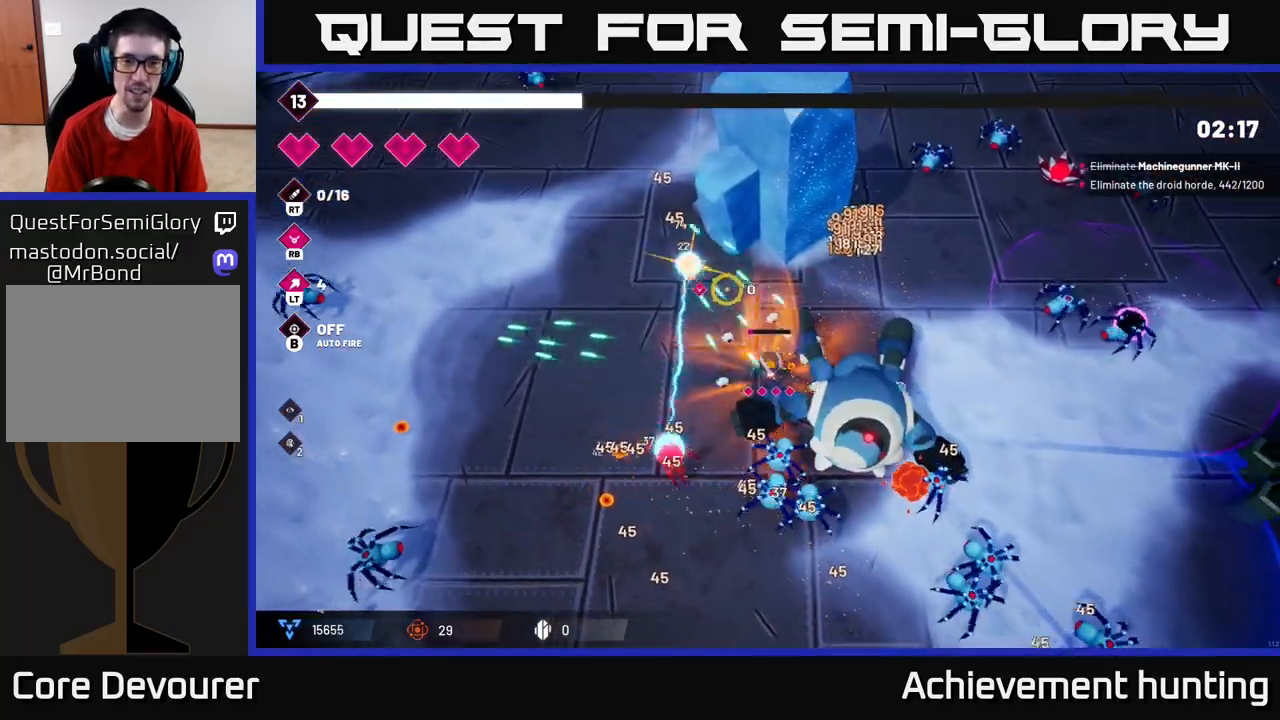
{"buttons": [], "left_stick": "left", "right_stick": "down-right", "events": [[67, "R2", "up"], [283, "right_stick", "up-right"], [367, "right_stick", "down-right"], [433, "left_stick", "left"]]}
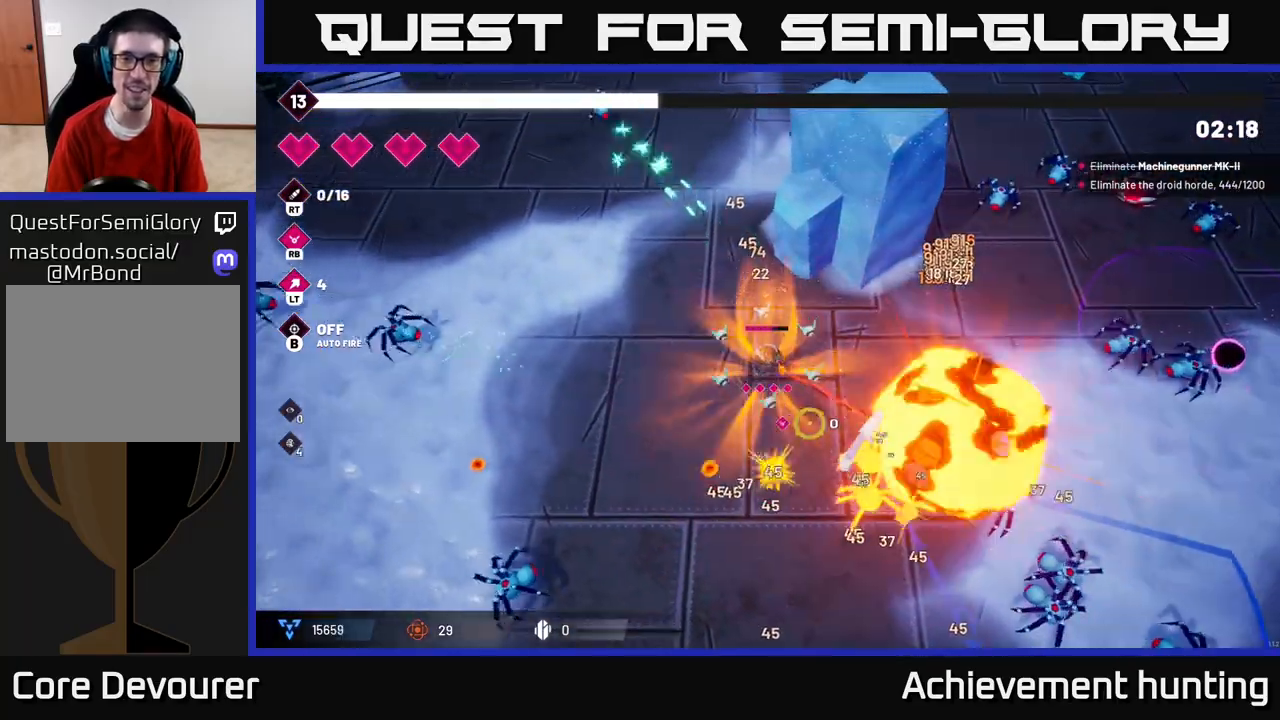
{"buttons": ["R2"], "left_stick": "down", "right_stick": "down-right", "events": [[33, "R2", "down"], [300, "left_stick", "down-left"], [450, "left_stick", "down"]]}
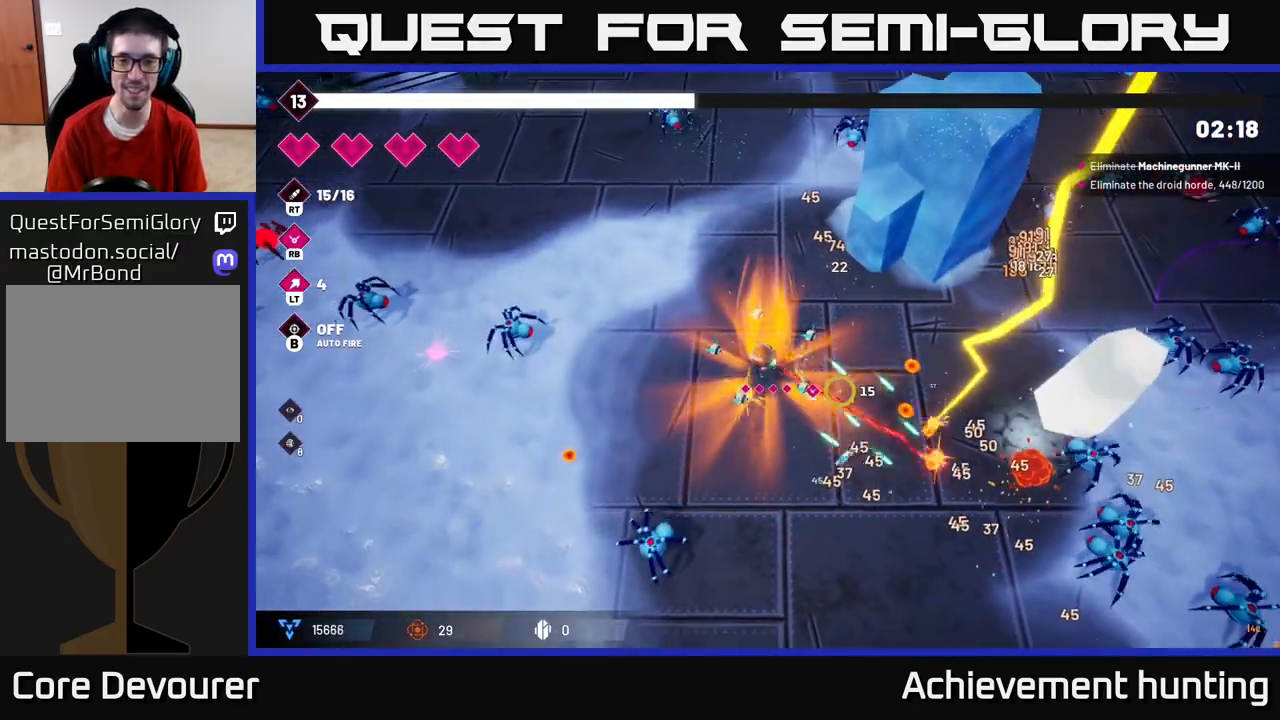
{"buttons": ["R2"], "left_stick": "right", "right_stick": "down-right", "events": [[83, "left_stick", "down-right"], [250, "left_stick", "up-right"], [417, "left_stick", "right"]]}
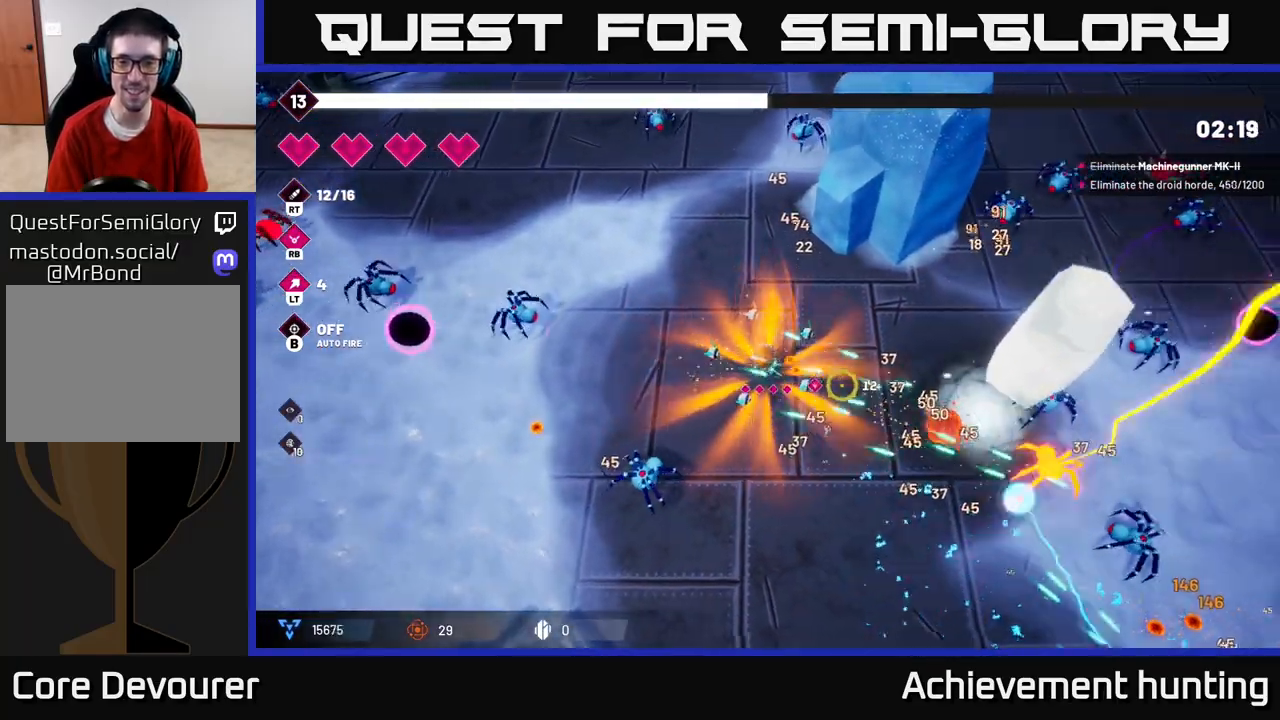
{"buttons": [], "left_stick": "up-right", "right_stick": "right", "events": [[217, "R2", "up"], [217, "left_stick", "up-right"], [283, "right_stick", "right"]]}
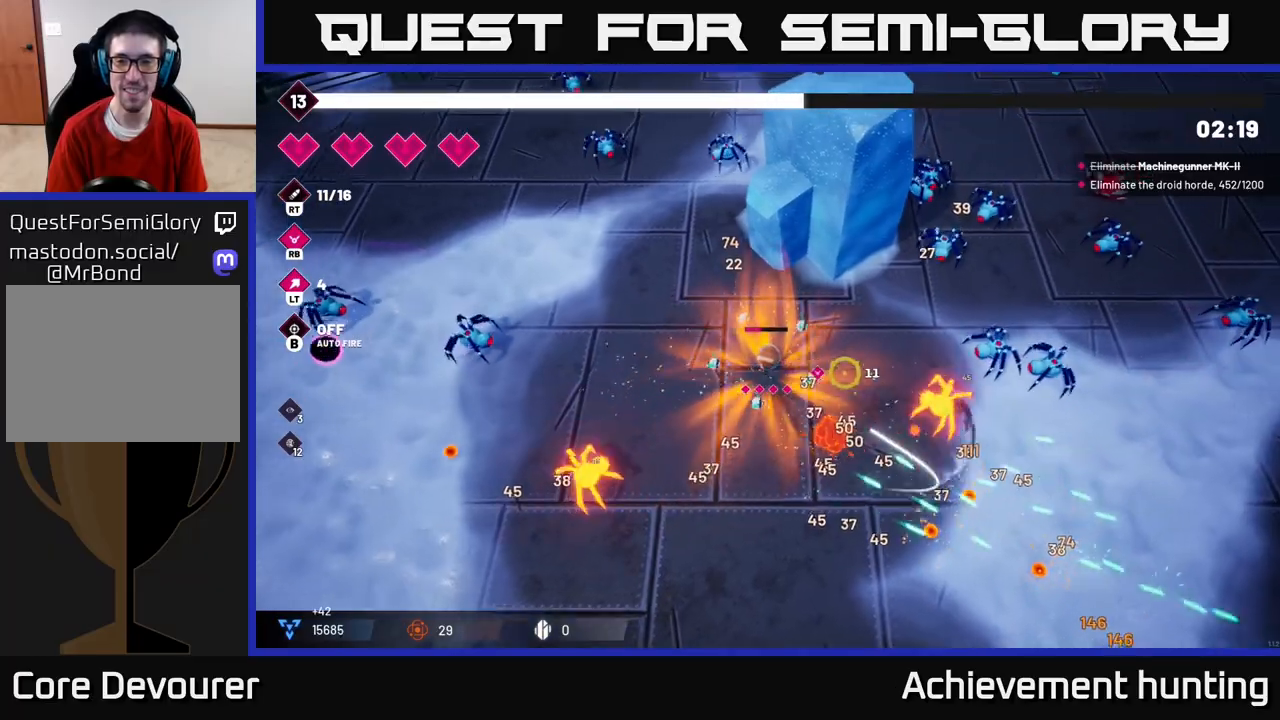
{"buttons": ["R2"], "left_stick": "right", "right_stick": "right", "events": [[50, "R2", "down"], [100, "left_stick", "right"]]}
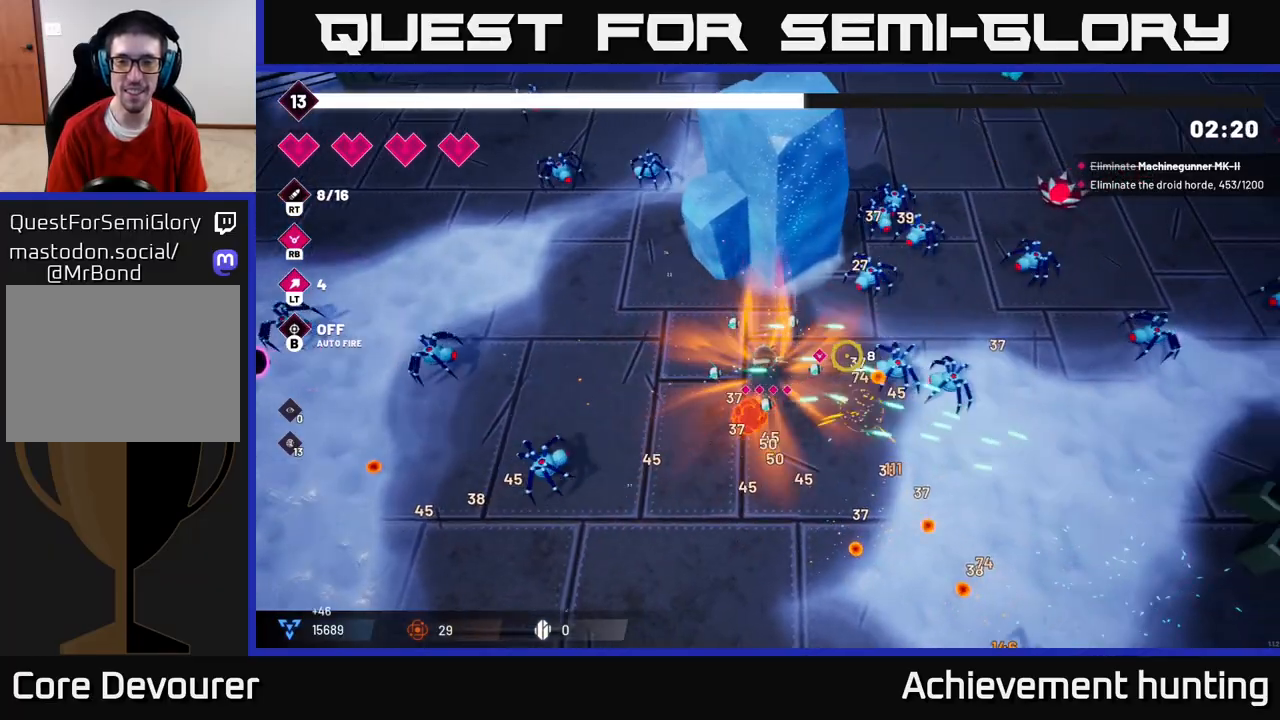
{"buttons": ["R2"], "left_stick": "right", "right_stick": "up-right", "events": [[83, "left_stick", "up-right"], [83, "right_stick", "up-right"], [167, "R2", "up"], [250, "R2", "down"], [283, "left_stick", "right"]]}
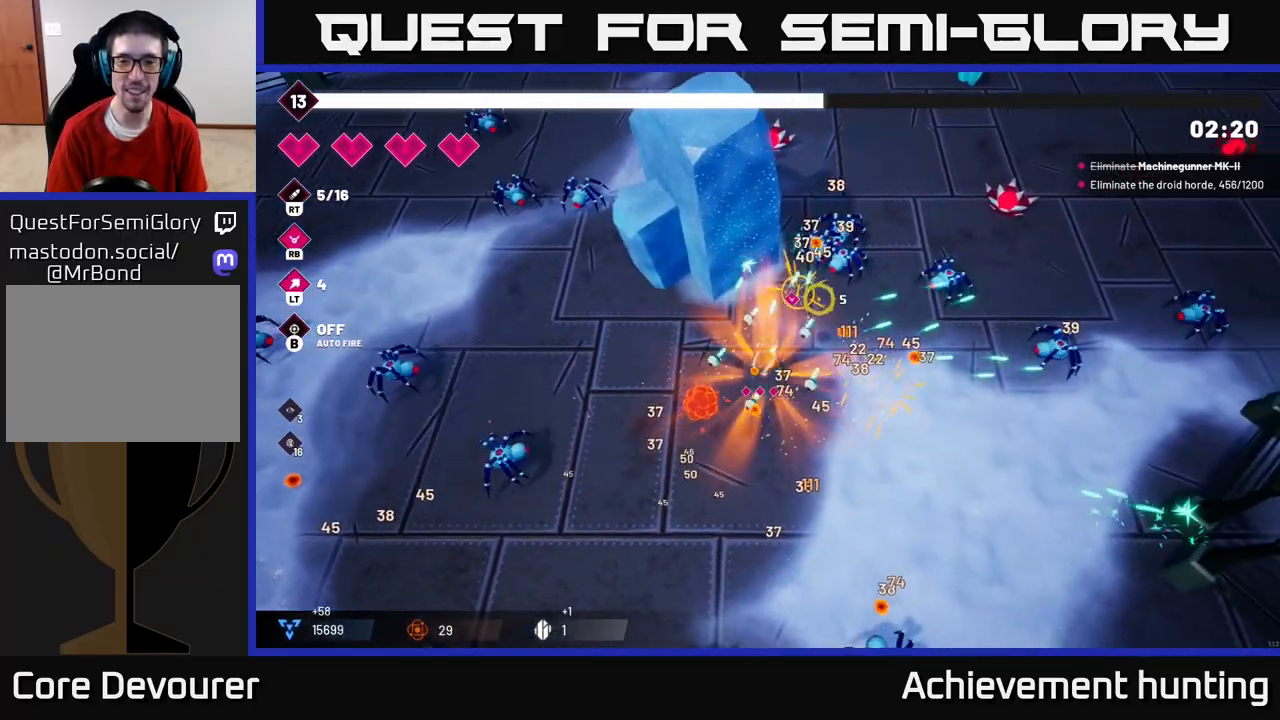
{"buttons": [], "left_stick": "down-right", "right_stick": "down", "events": [[83, "right_stick", "right"], [133, "left_stick", "down-right"], [217, "R2", "up"], [300, "right_stick", "down-right"], [433, "right_stick", "down"]]}
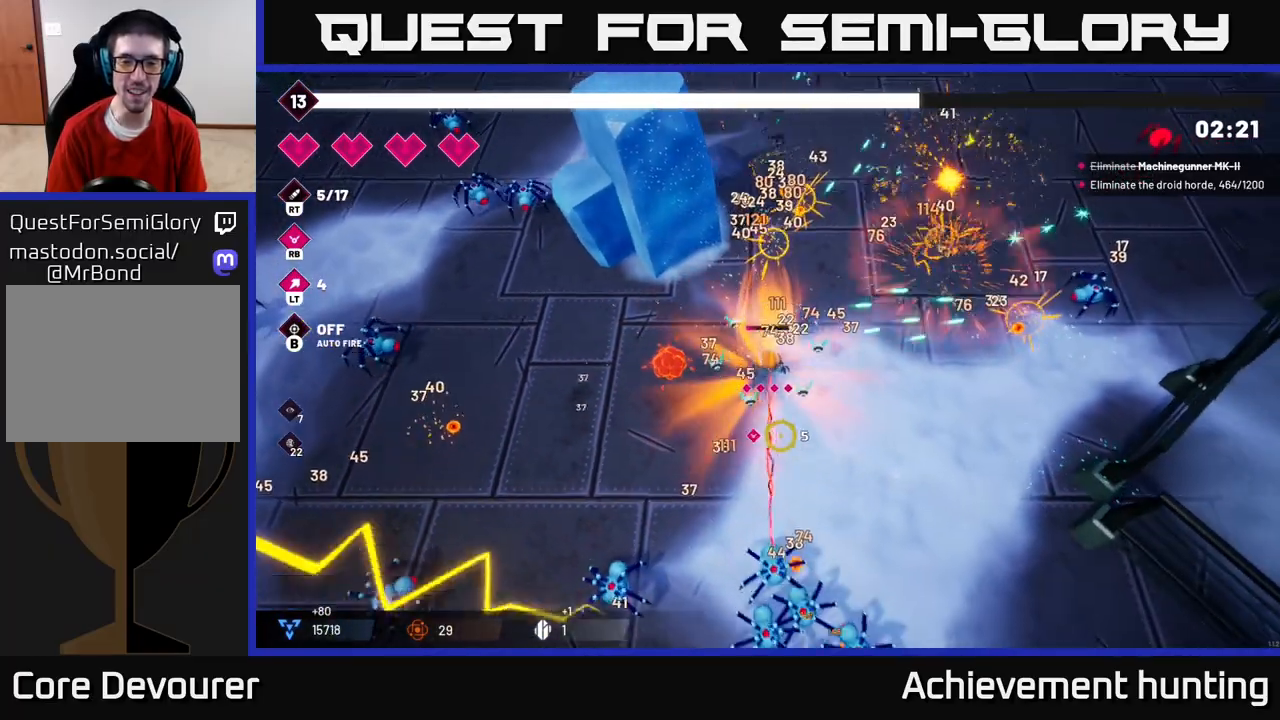
{"buttons": ["R2"], "left_stick": "down-right", "right_stick": "down", "events": [[67, "R2", "down"]]}
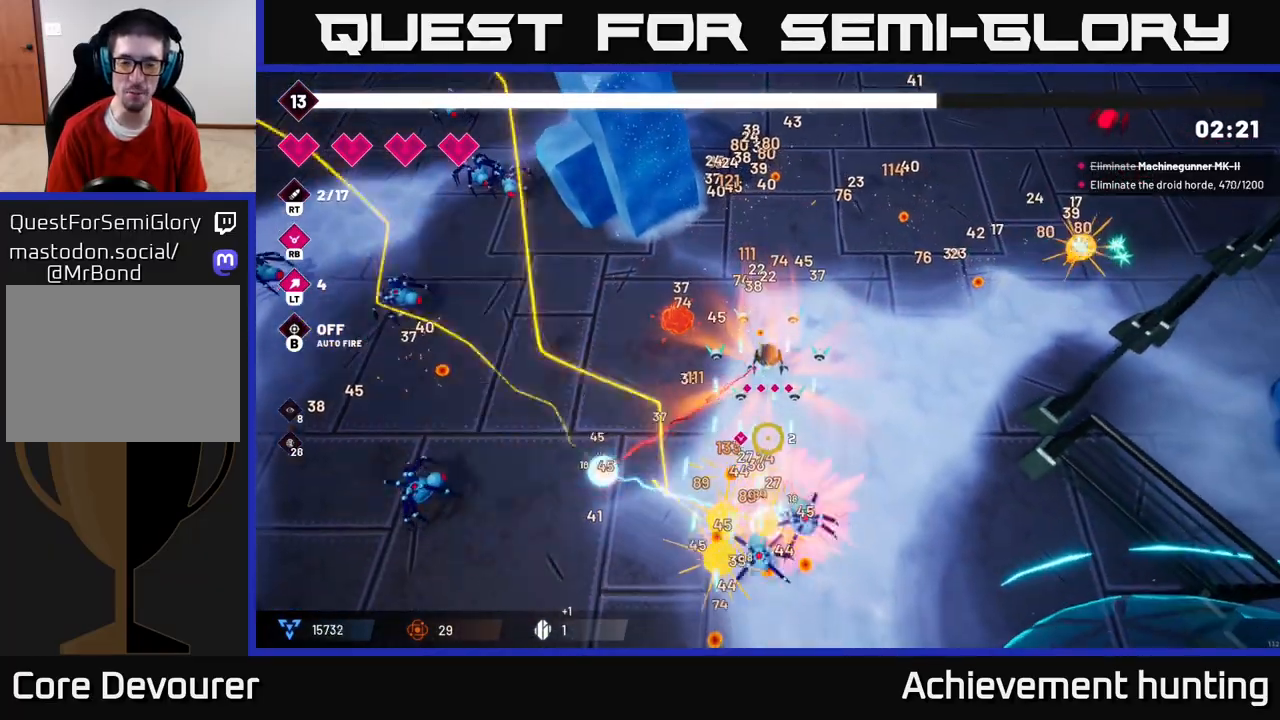
{"buttons": [], "left_stick": "down-right", "right_stick": "down-right", "events": [[183, "R2", "up"], [300, "right_stick", "down-right"], [350, "L2", "down"], [467, "L2", "up"]]}
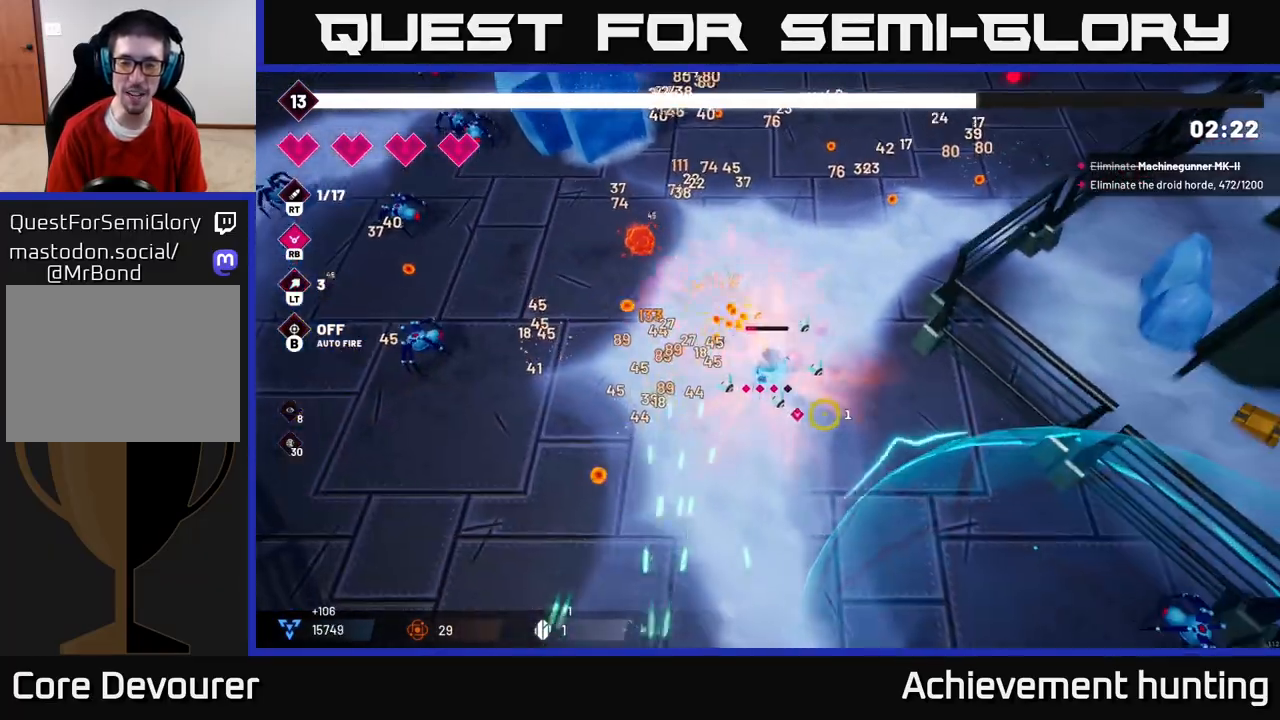
{"buttons": [], "left_stick": "down-right", "right_stick": "down-right", "events": [[133, "L2", "down"], [233, "L2", "up"]]}
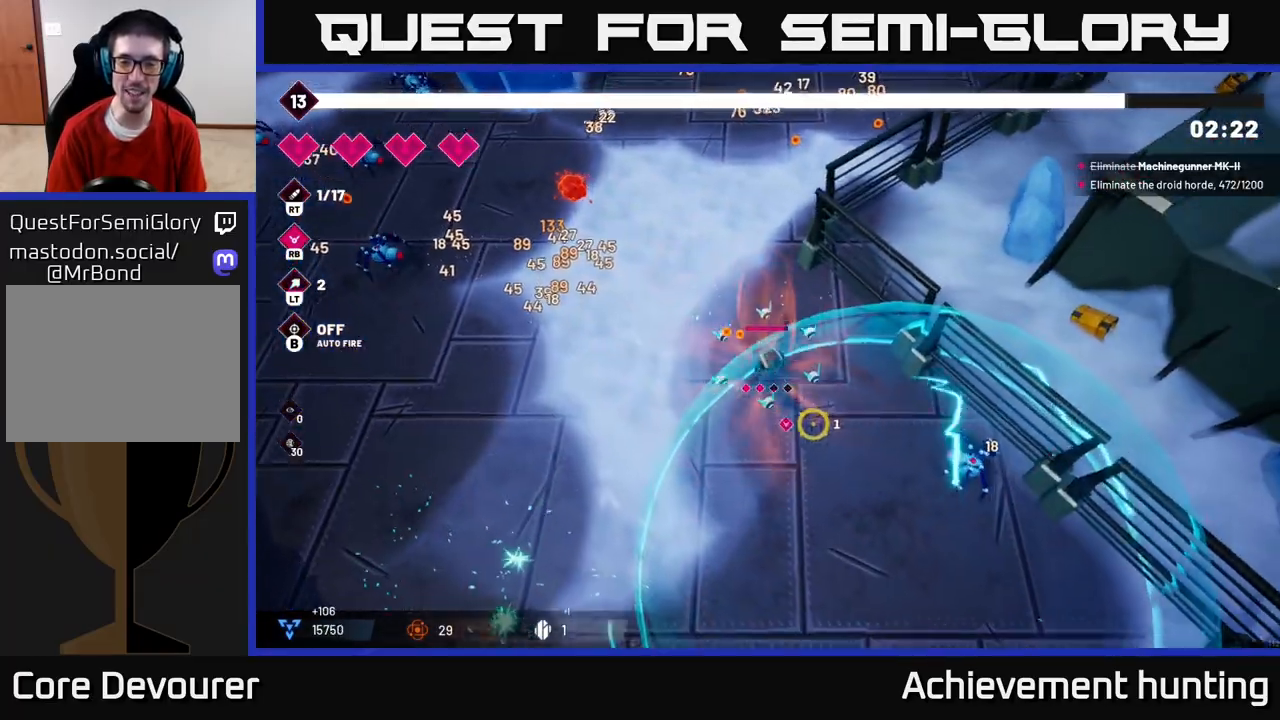
{"buttons": [], "left_stick": "down", "right_stick": "down-right", "events": [[183, "left_stick", "down"], [250, "R2", "down"], [433, "R2", "up"]]}